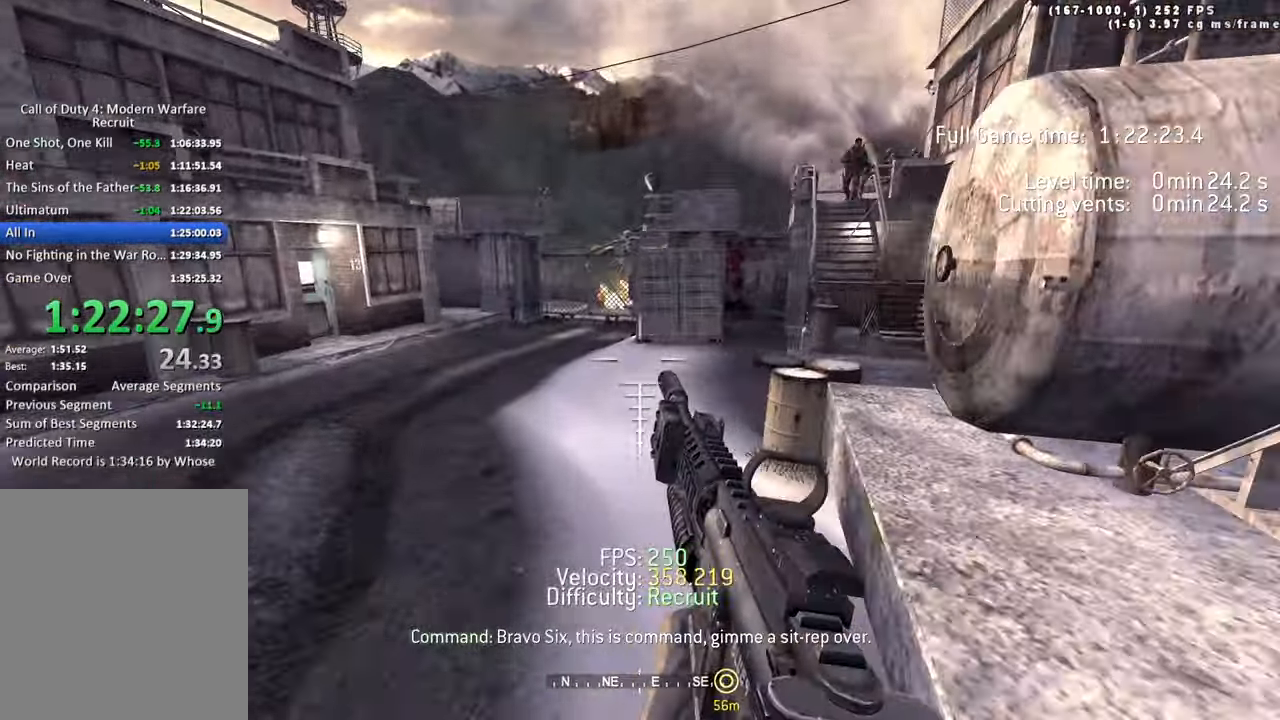
Gameplay with keyboard; each line is a JSON object with the keys held at the frame after it. "events" lists presses ("down") and releases ("up") of "1", "2", "3", "4", "5", "a", "alt", "c", "caps_lock", "ctrl", "d", "e", "f", "g", "q", "r", "s", "shift", "space", "t", "tab", "v", "w", "x" and "z" between this image and that frame as [ms after this image, input, new state], when the widget could be followed in between. No other keys are recorded. Mouse input is not recorded.
{"keys": ["d", "space", "w"], "events": [[116, "shift", "down"], [350, "d", "down"], [400, "shift", "up"], [483, "space", "down"]]}
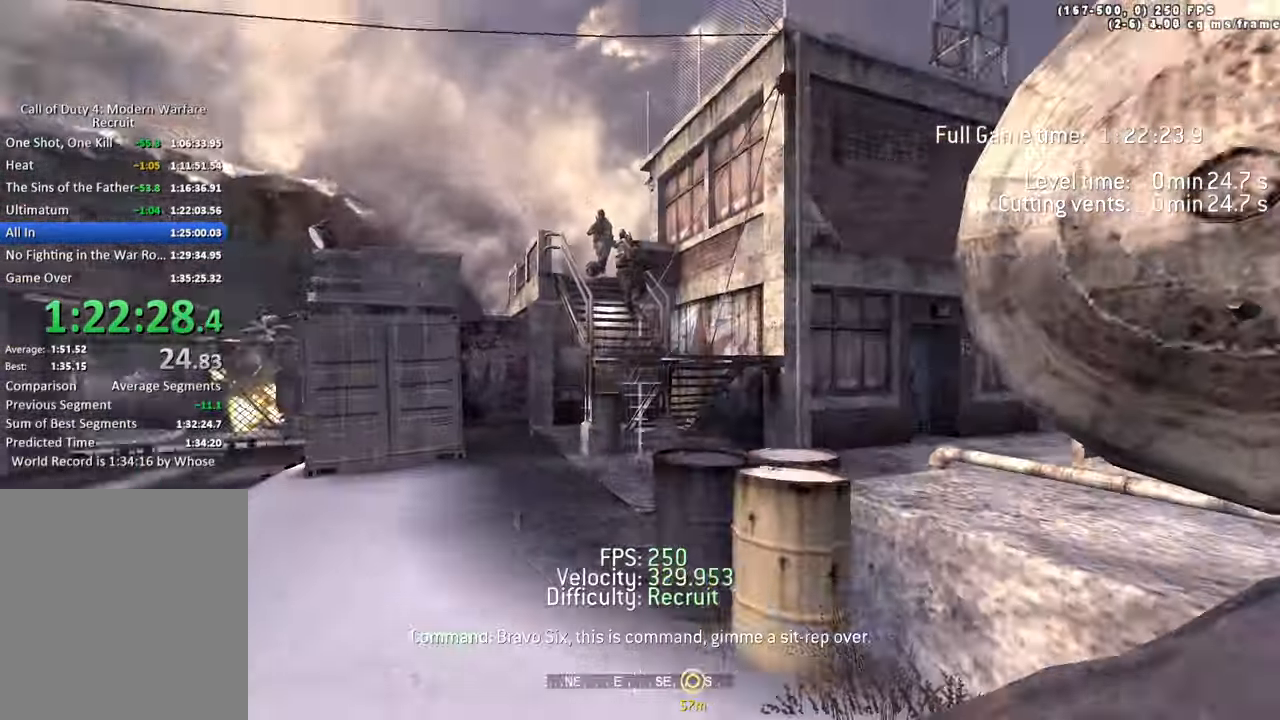
{"keys": ["a", "shift", "w"], "events": [[133, "a", "down"], [183, "space", "up"], [216, "d", "up"], [466, "shift", "down"]]}
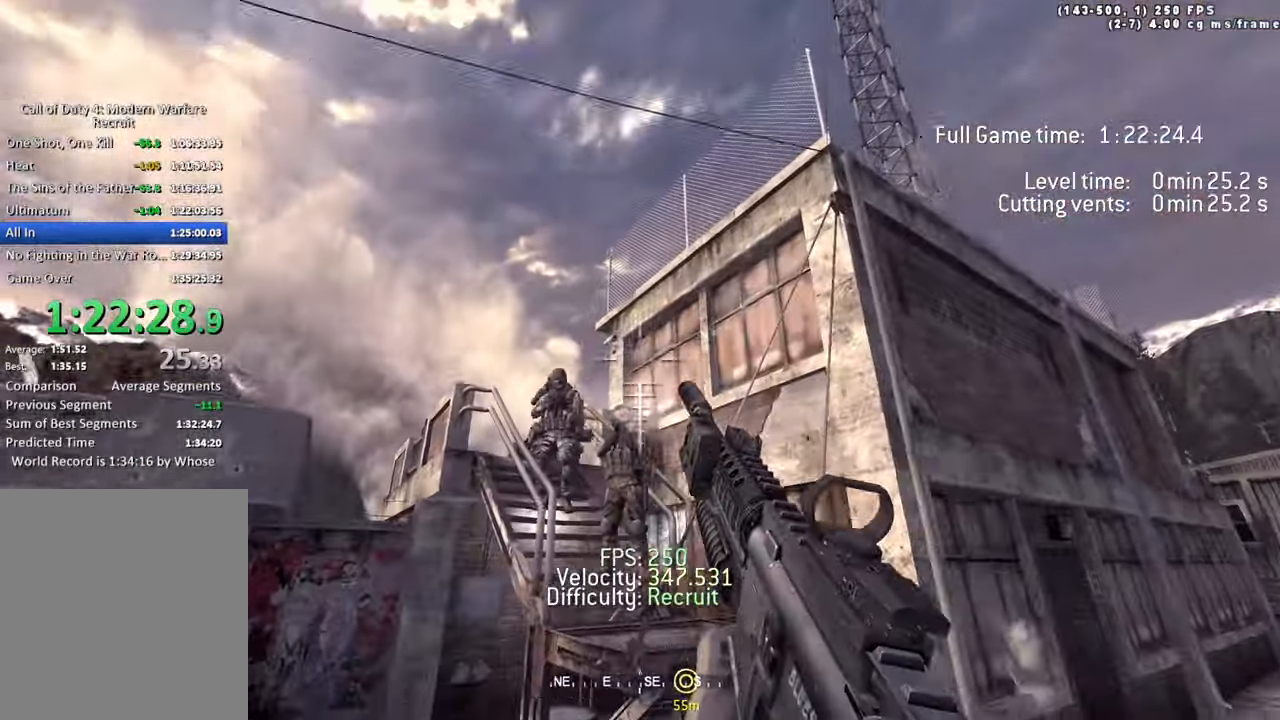
{"keys": ["1", "w"], "events": [[150, "a", "up"], [150, "shift", "up"], [283, "1", "down"]]}
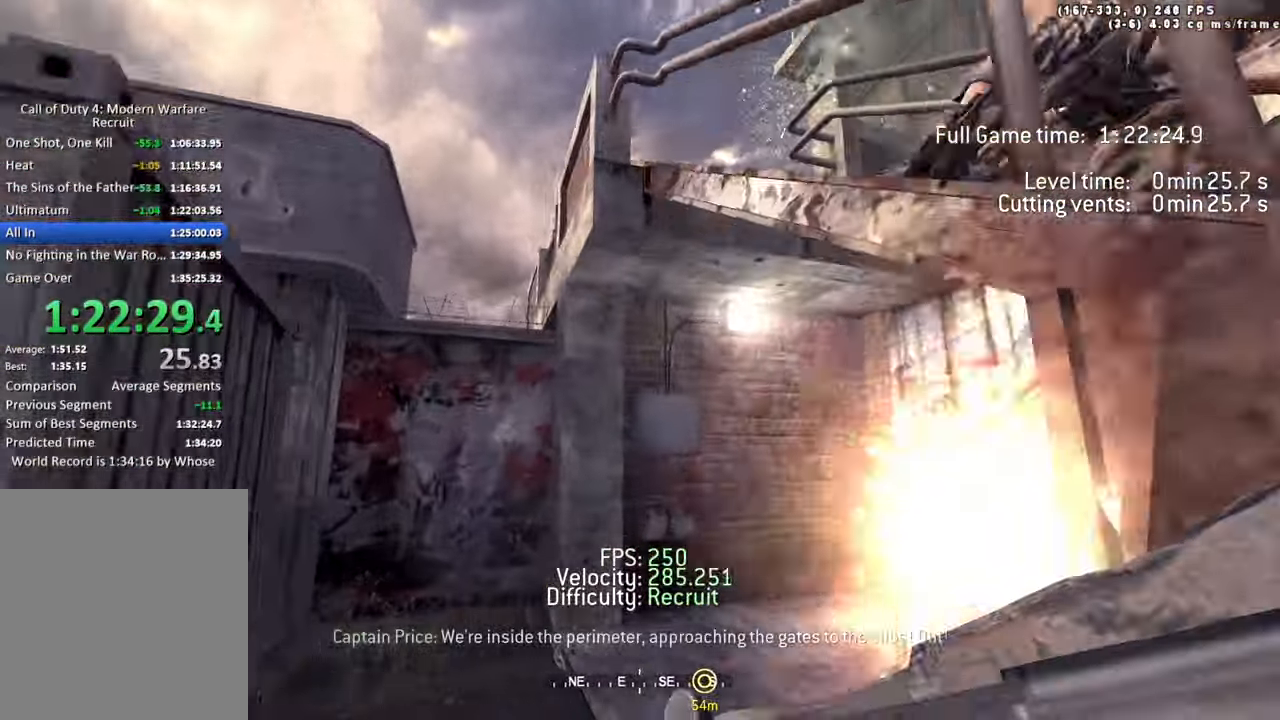
{"keys": ["w"], "events": [[66, "1", "up"]]}
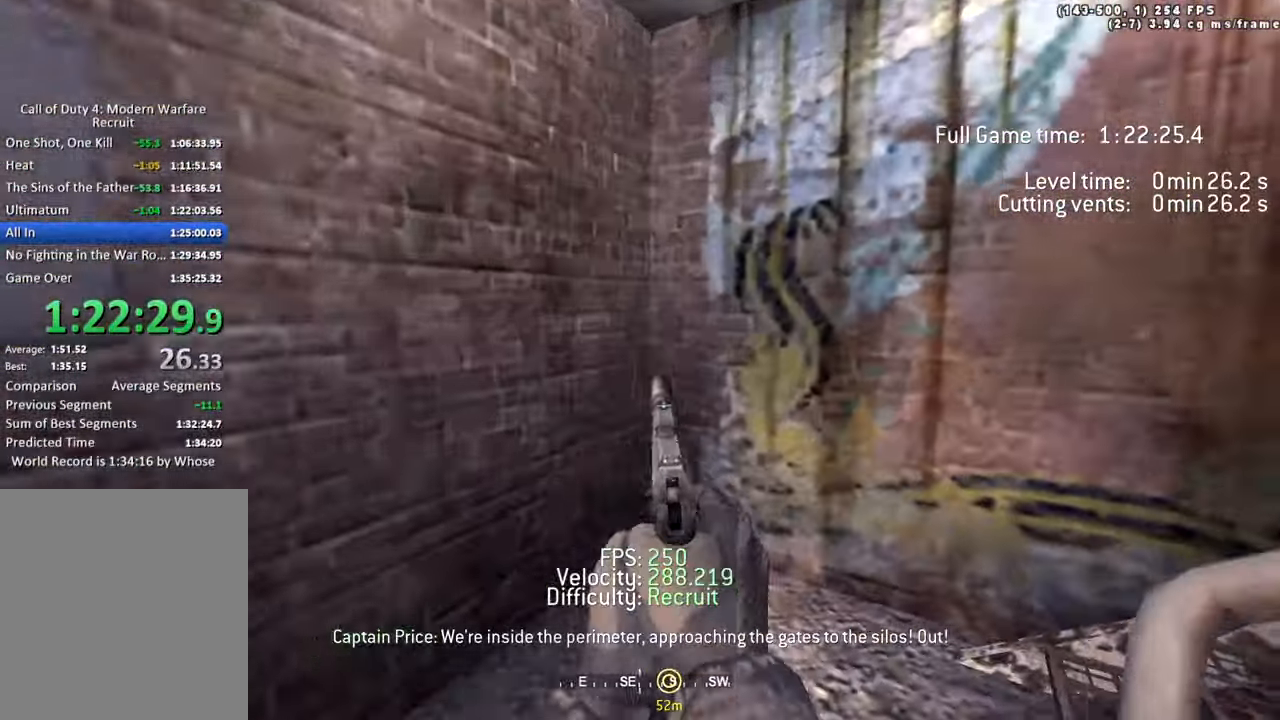
{"keys": ["w"]}